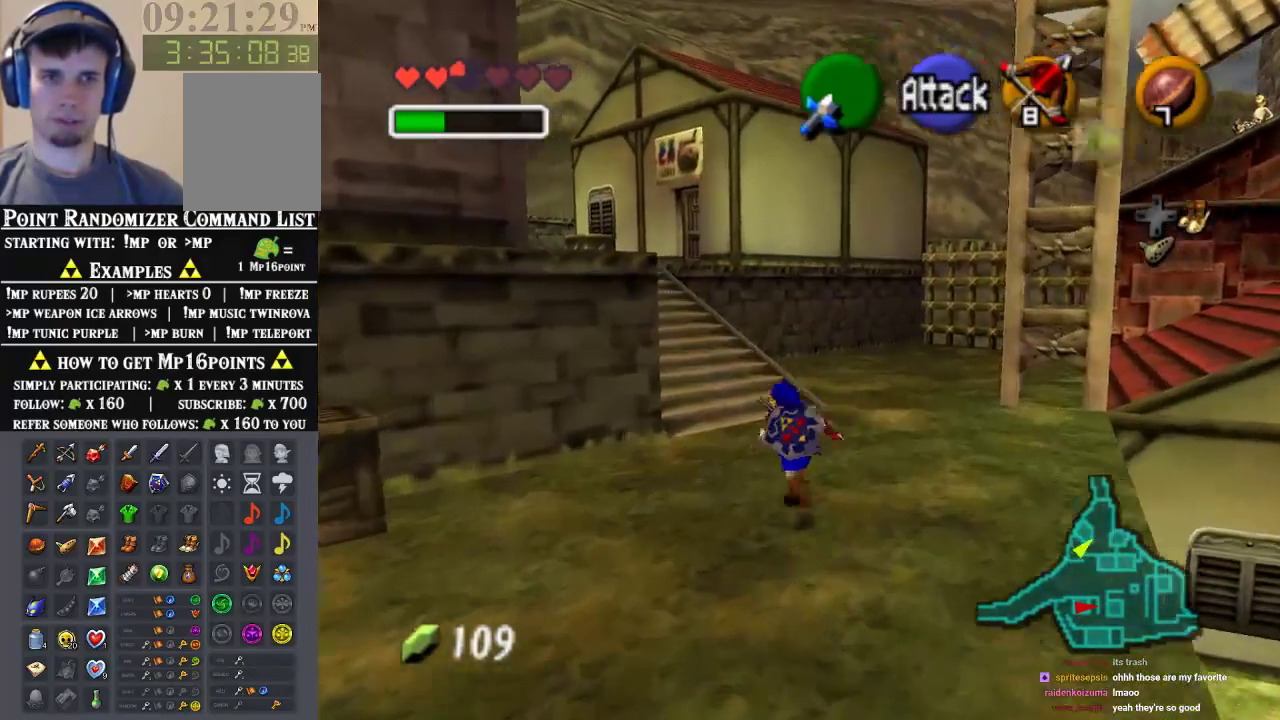
Gameplay with a controller (Nintendo layout); each line is a JSON object with the inputs held at the frame after it. "events" lists button and stick changes between this image and that frame as [ms after this image, input, new state], when the widget could be followed in between. Not read: L1 L3 R1 R3.
{"buttons": [], "left_stick": "up", "events": [[133, "A", "up"]]}
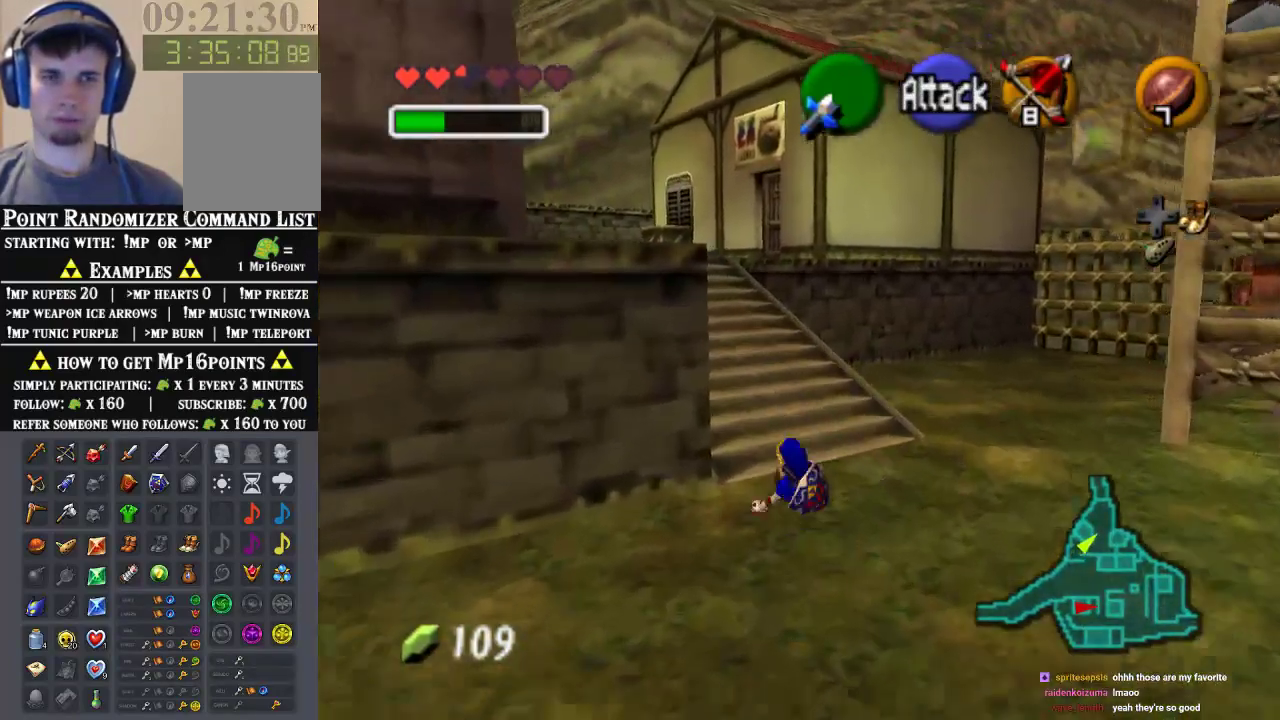
{"buttons": [], "left_stick": "up", "events": []}
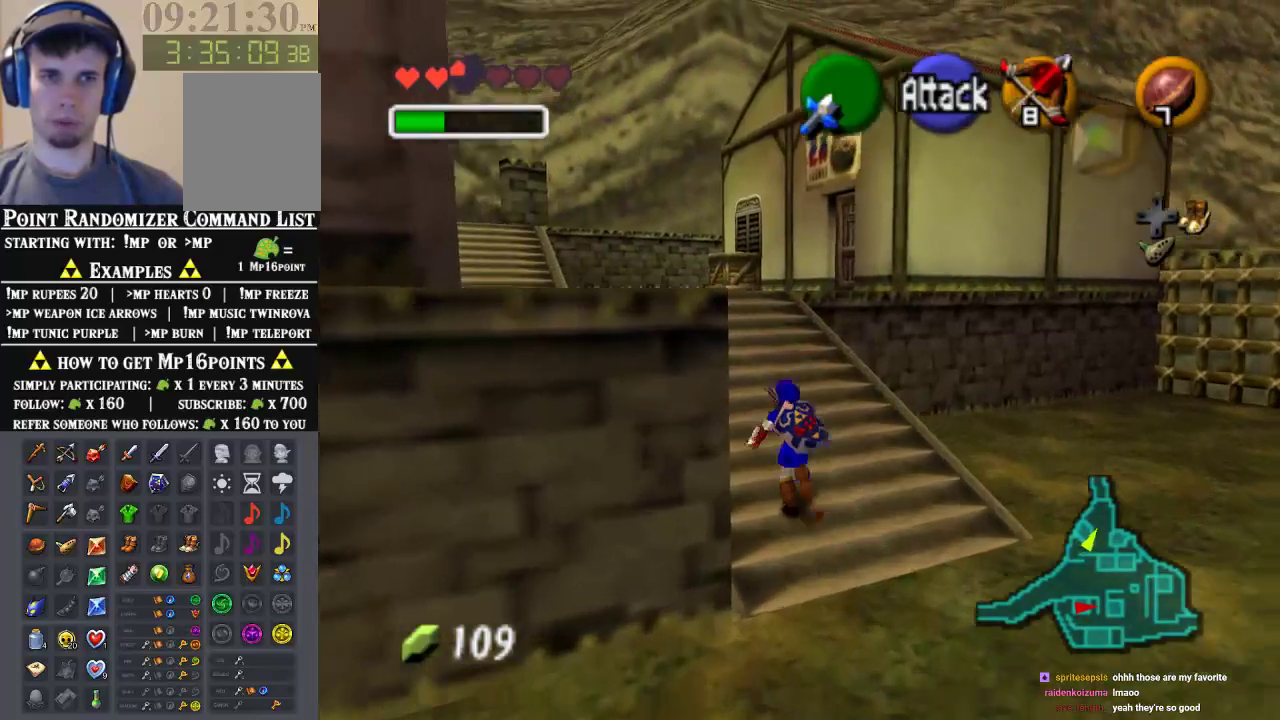
{"buttons": [], "left_stick": "up", "events": []}
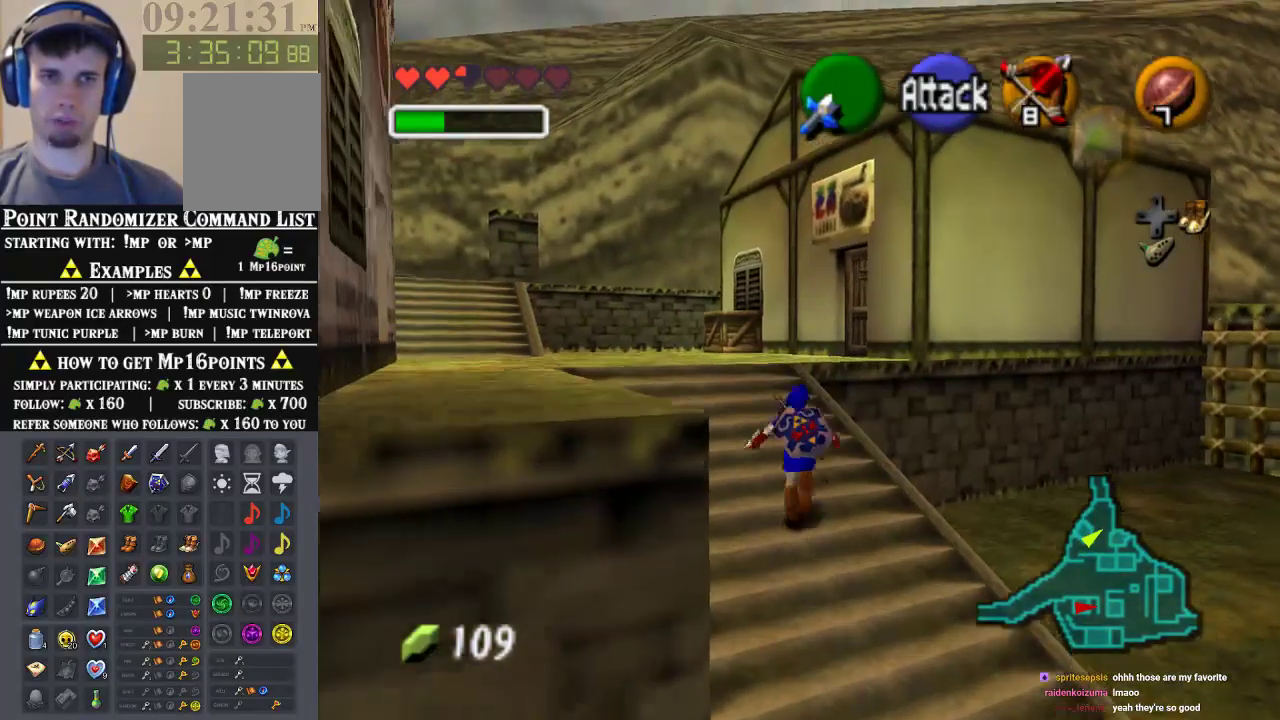
{"buttons": [], "left_stick": "up", "events": [[100, "A", "down"], [300, "A", "up"]]}
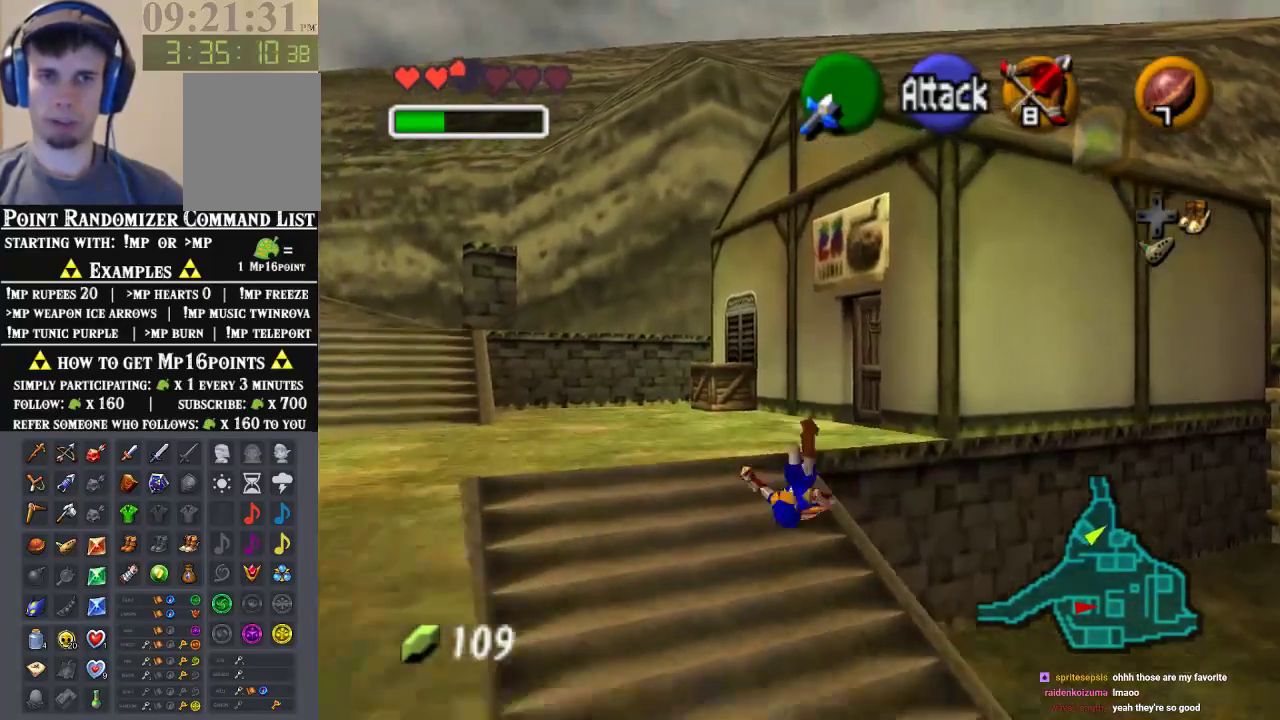
{"buttons": [], "left_stick": "up-right", "events": [[367, "left_stick", "up-right"]]}
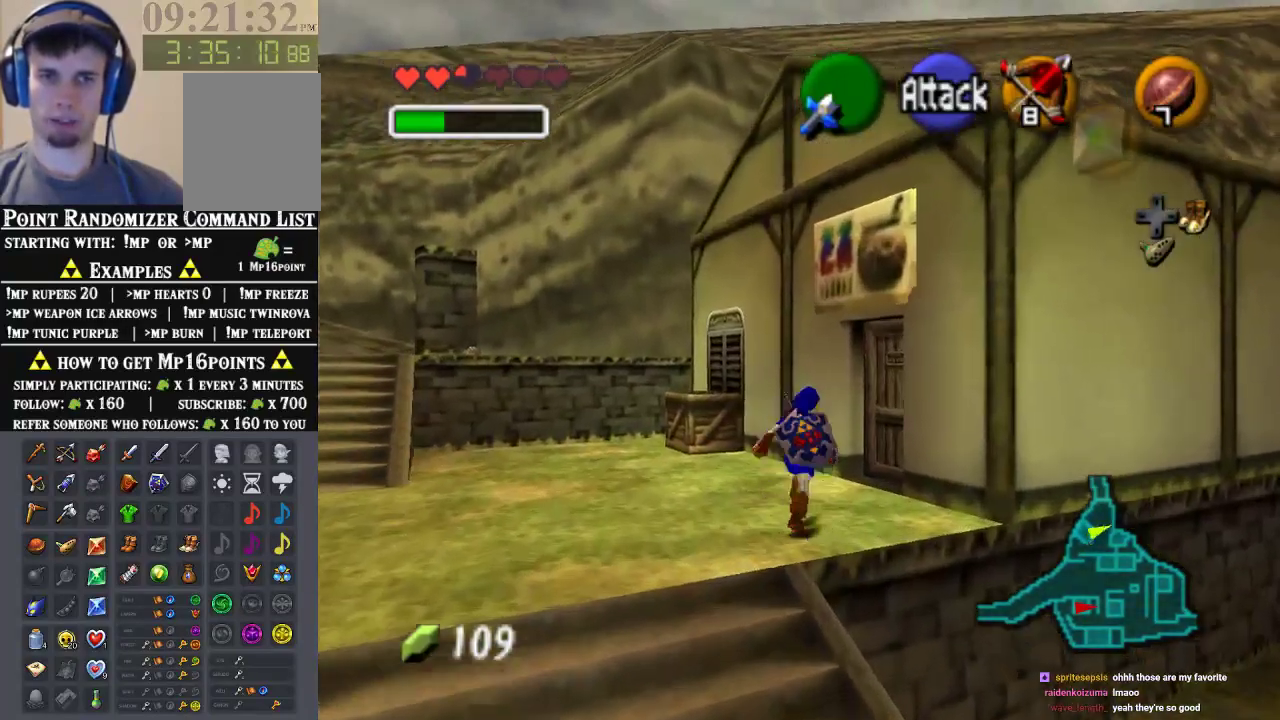
{"buttons": [], "left_stick": "center", "events": [[200, "A", "down"], [233, "left_stick", "center"], [333, "A", "up"], [433, "A", "down"], [500, "A", "up"]]}
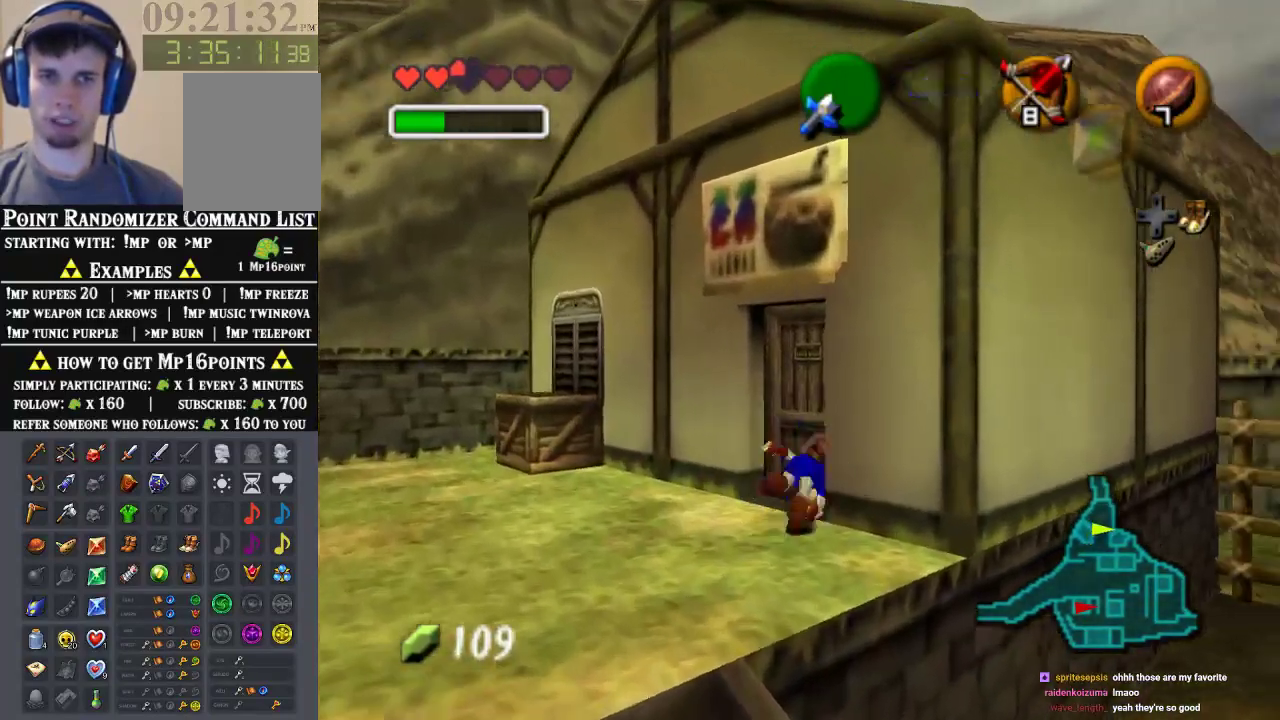
{"buttons": [], "left_stick": "center", "events": [[100, "A", "down"], [200, "A", "up"], [333, "A", "down"], [400, "A", "up"]]}
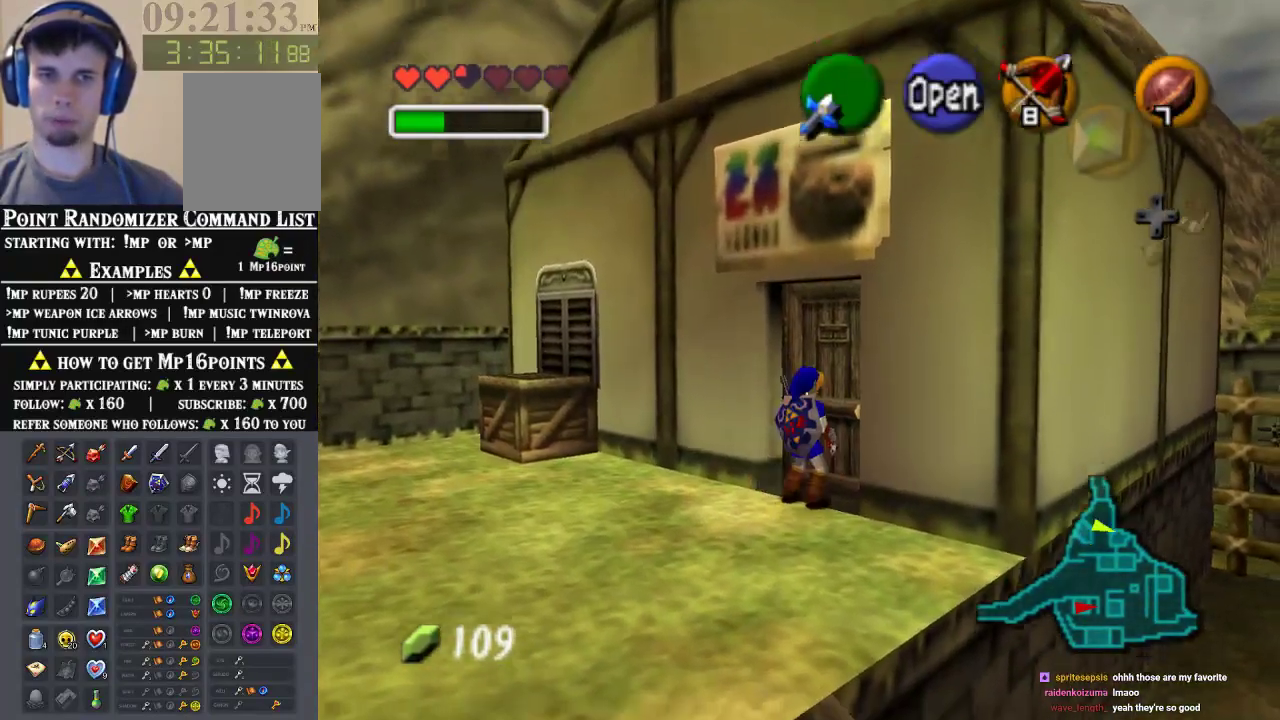
{"buttons": [], "left_stick": "center", "events": [[33, "A", "down"], [100, "A", "up"], [167, "A", "down"], [267, "A", "up"]]}
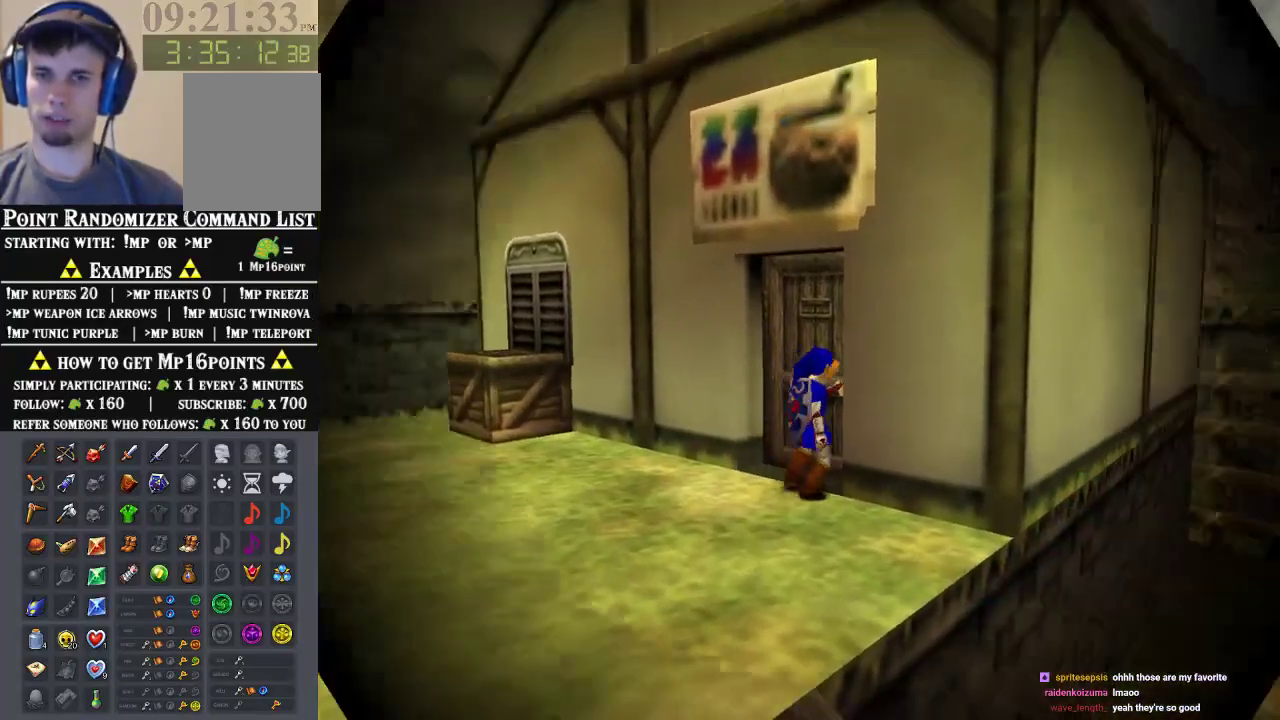
{"buttons": [], "left_stick": "center", "events": []}
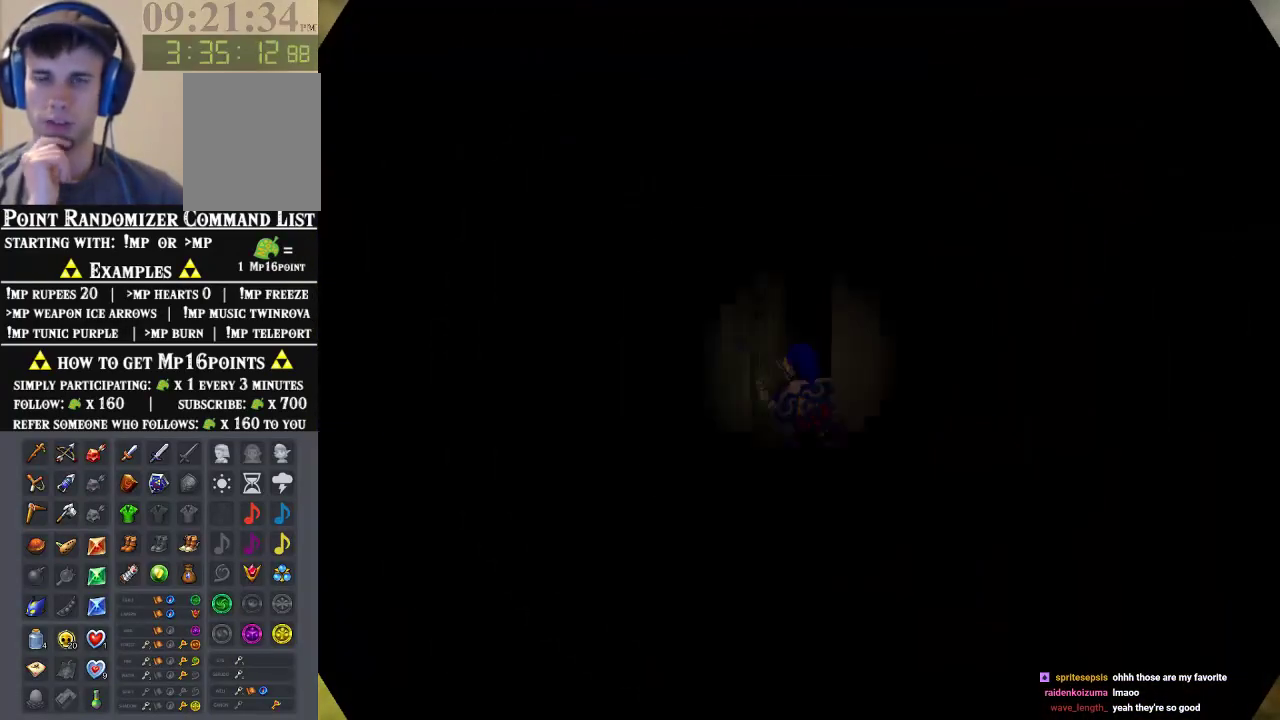
{"buttons": [], "left_stick": "center", "events": []}
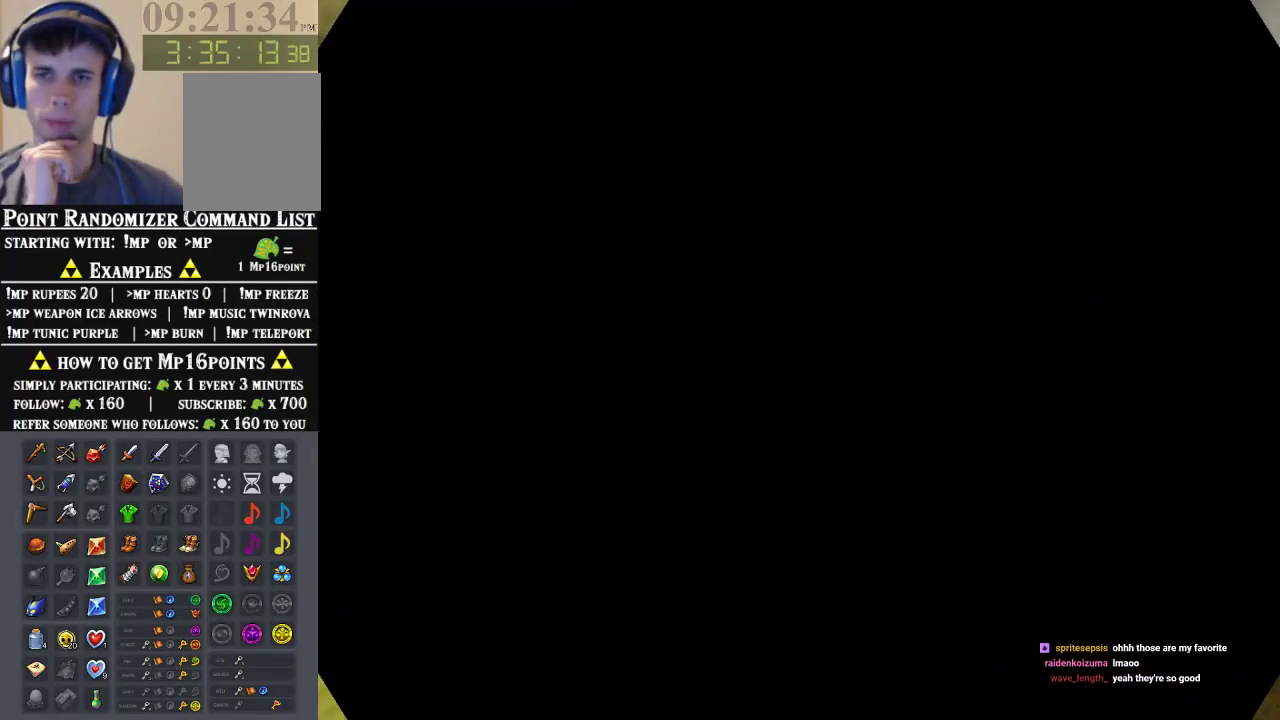
{"buttons": [], "left_stick": "center", "events": []}
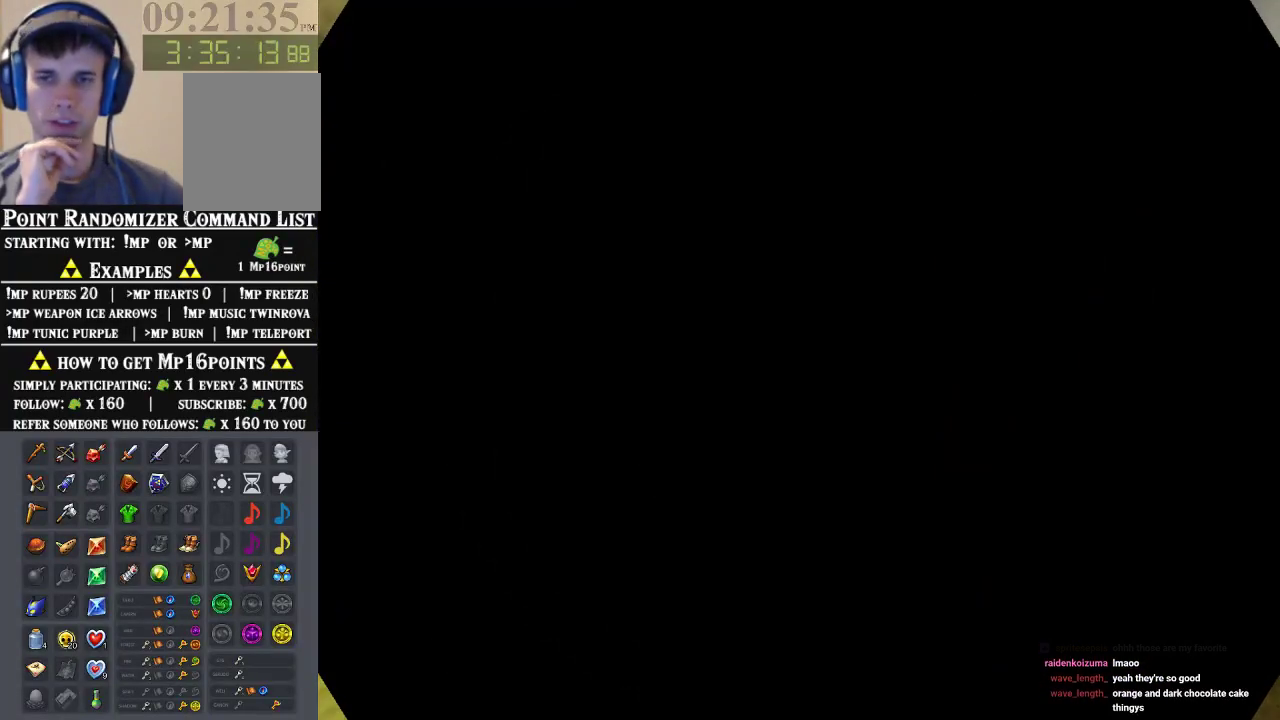
{"buttons": [], "left_stick": "center", "events": []}
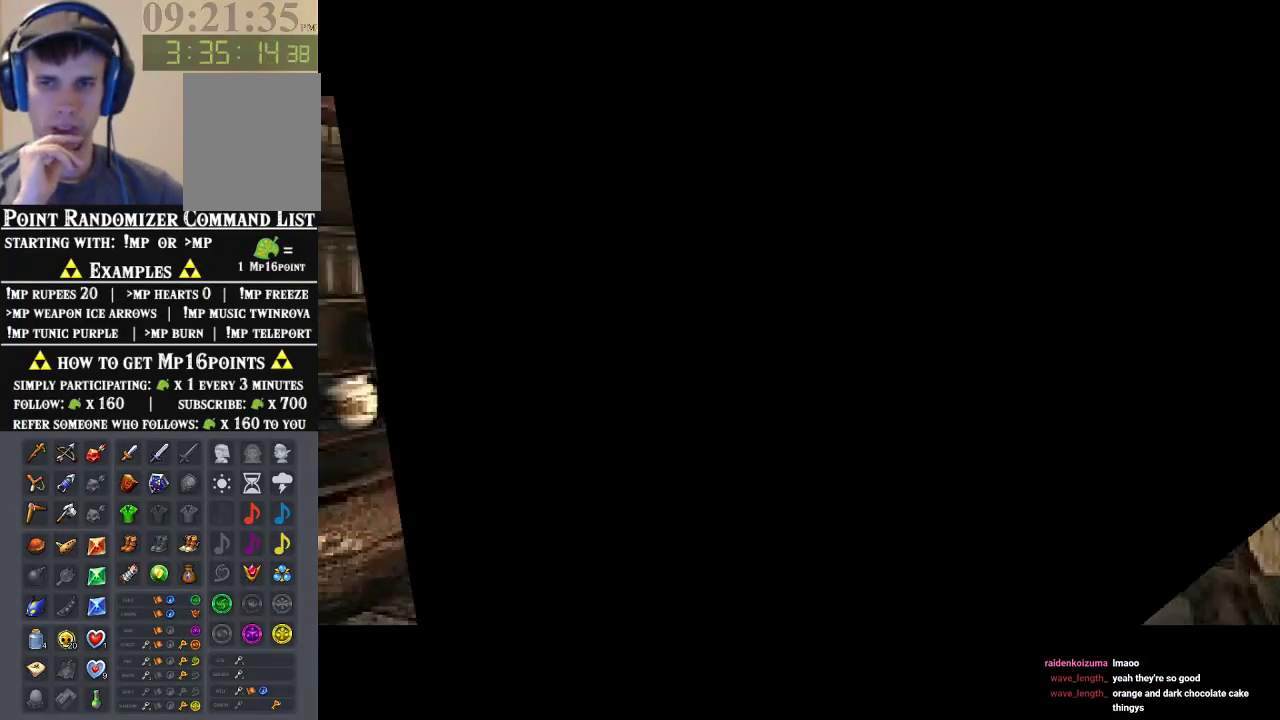
{"buttons": [], "left_stick": "center", "events": []}
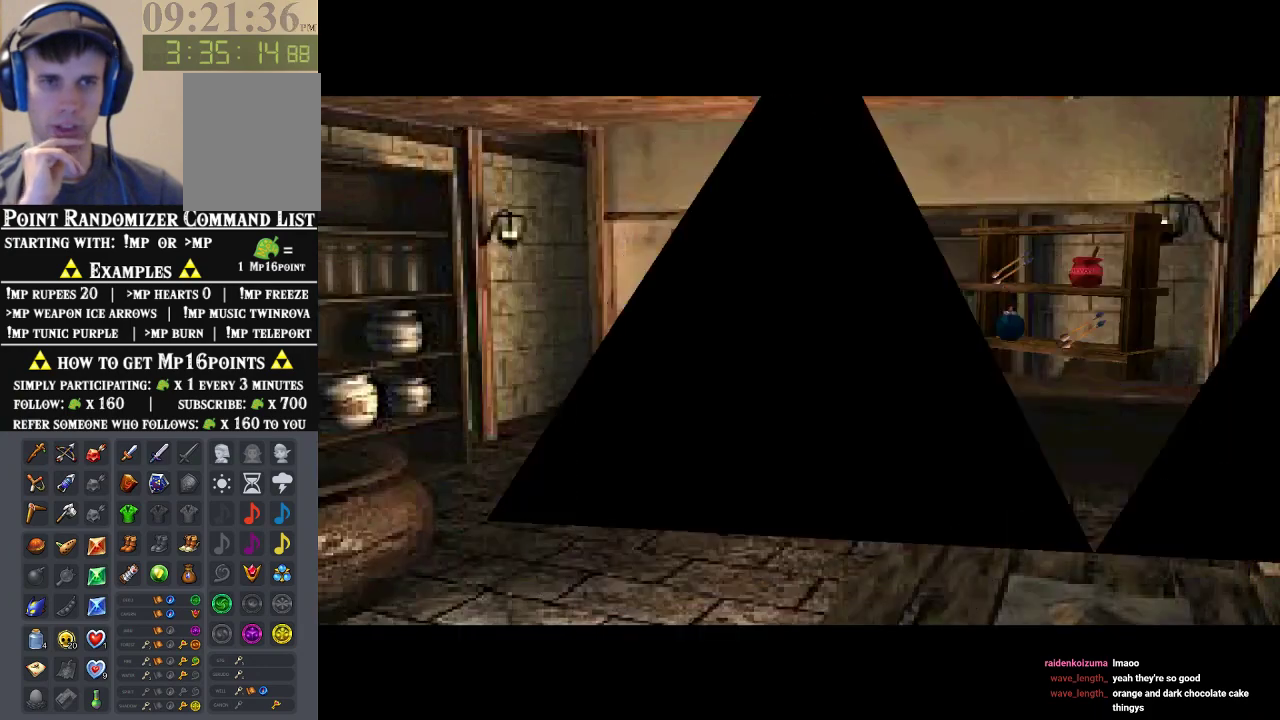
{"buttons": [], "left_stick": "center", "events": []}
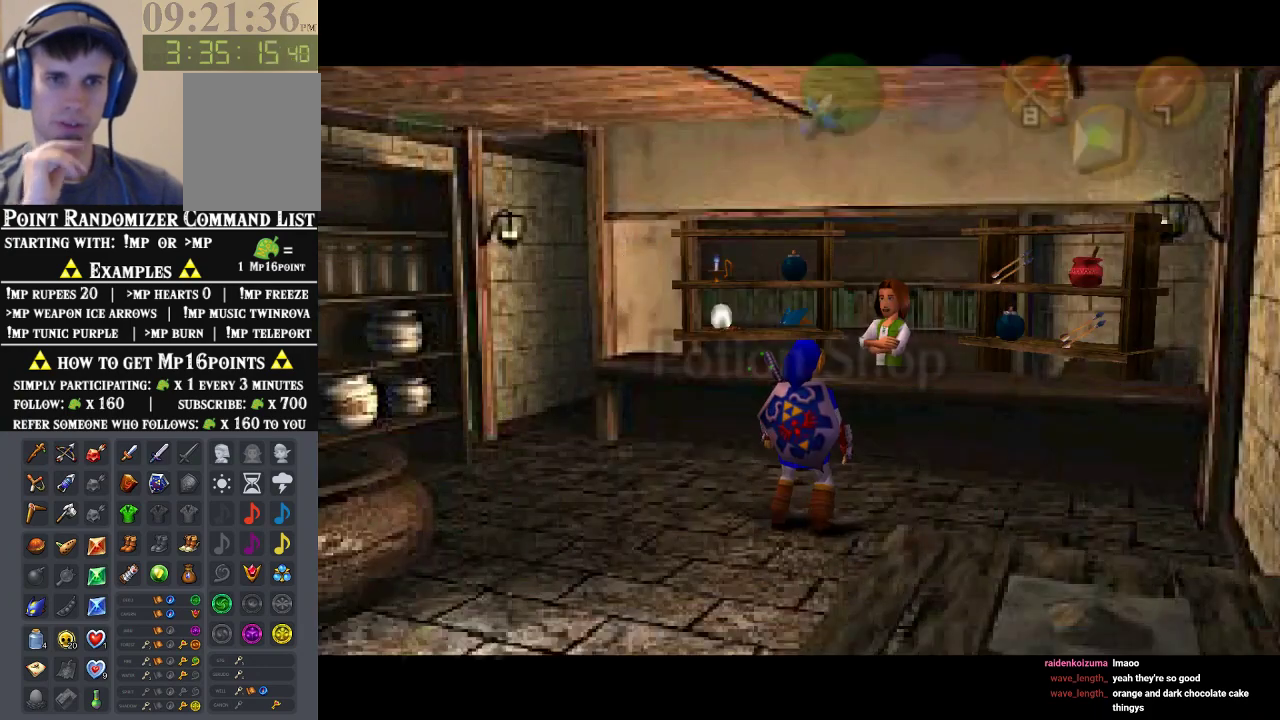
{"buttons": [], "left_stick": "up", "events": [[67, "left_stick", "up-right"], [233, "left_stick", "up"]]}
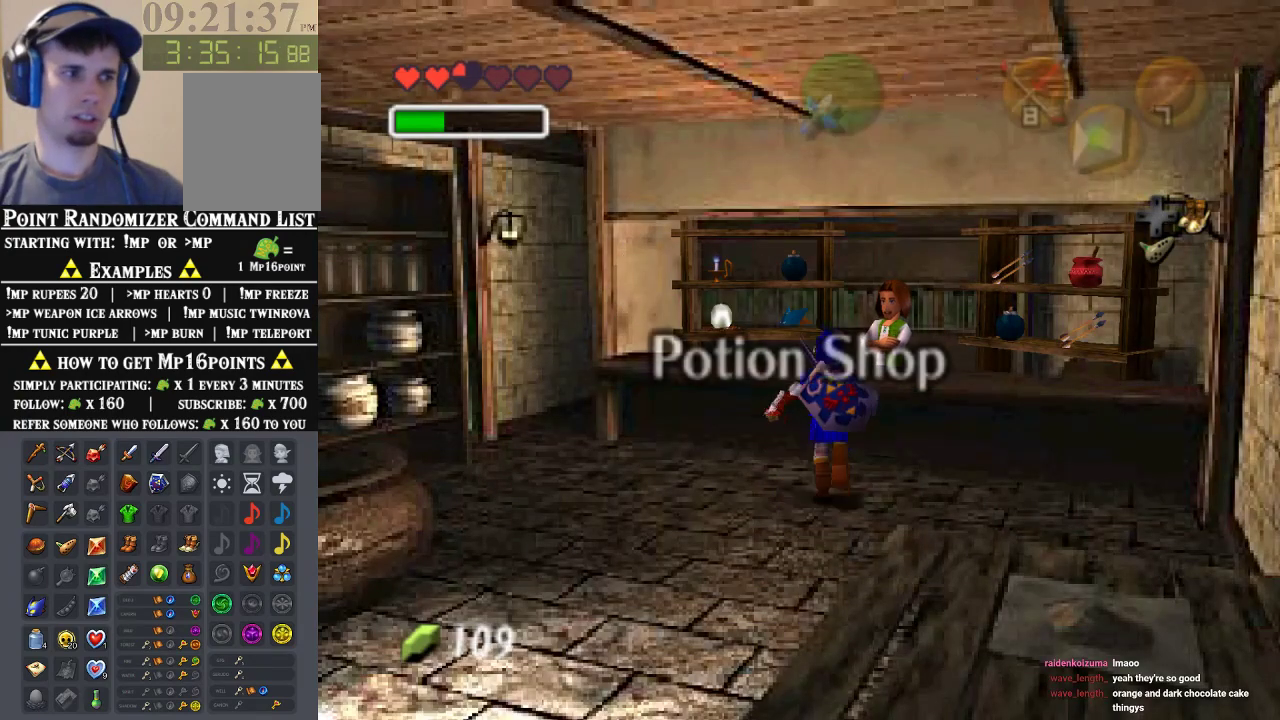
{"buttons": [], "left_stick": "center", "events": [[100, "left_stick", "center"], [133, "A", "down"], [233, "A", "up"], [300, "A", "down"], [400, "A", "up"]]}
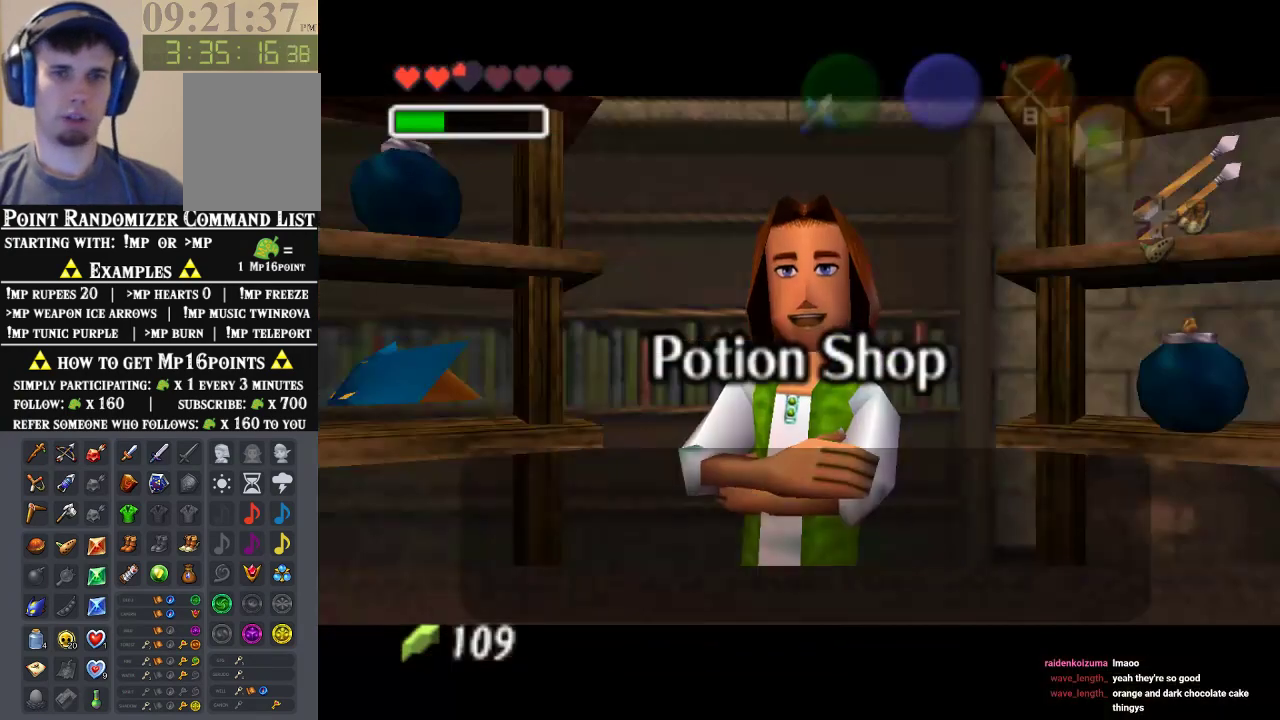
{"buttons": ["A"], "left_stick": "center", "events": [[467, "A", "down"]]}
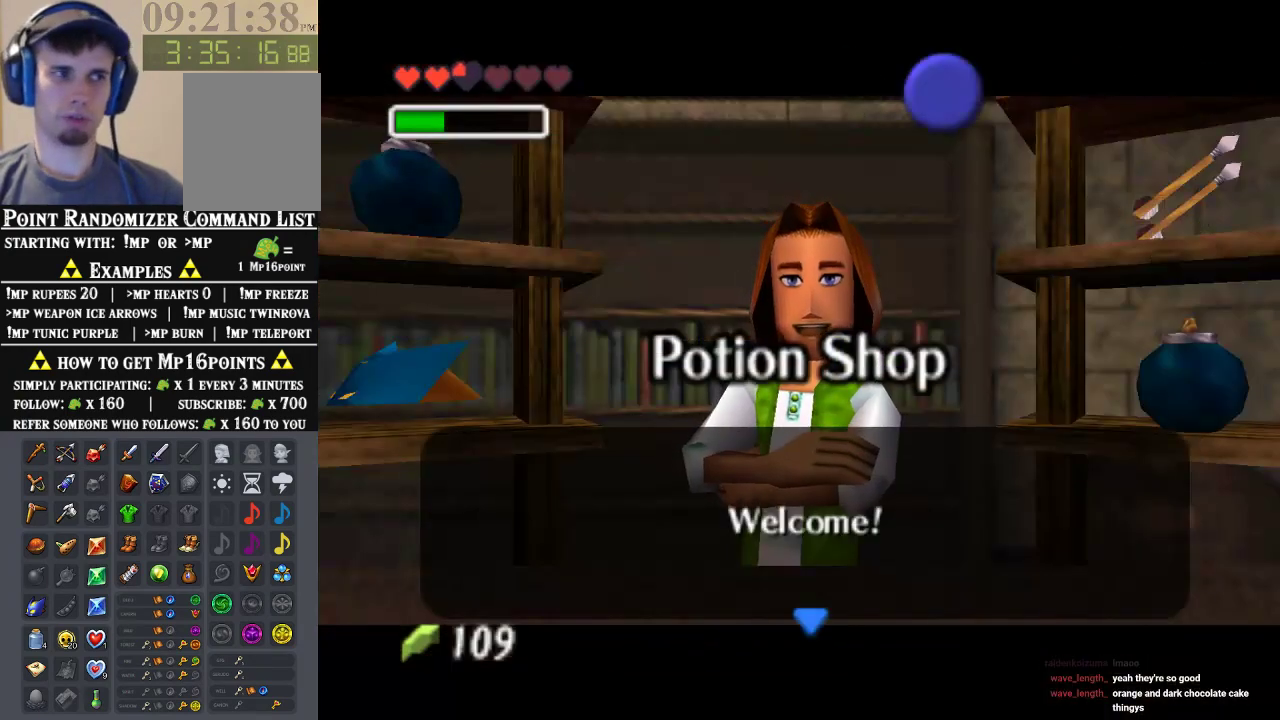
{"buttons": [], "left_stick": "center", "events": [[167, "A", "up"], [267, "left_stick", "left"], [500, "left_stick", "center"]]}
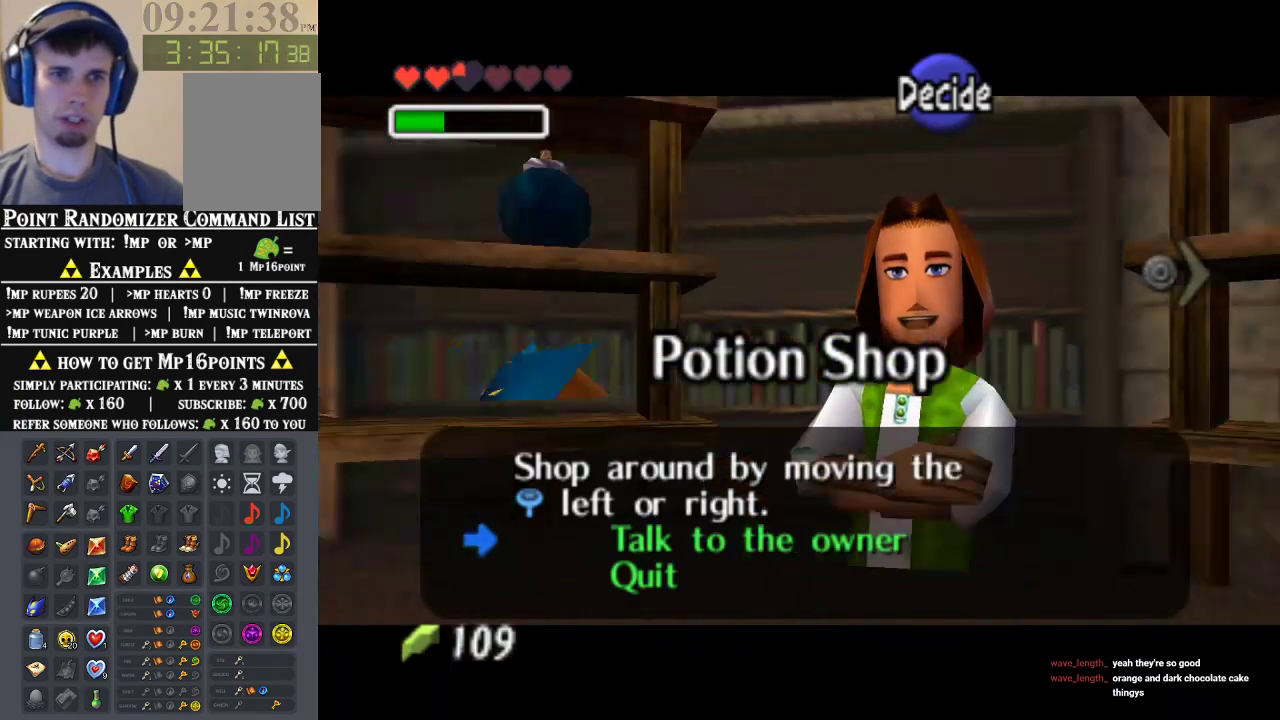
{"buttons": [], "left_stick": "left", "events": [[433, "left_stick", "left"]]}
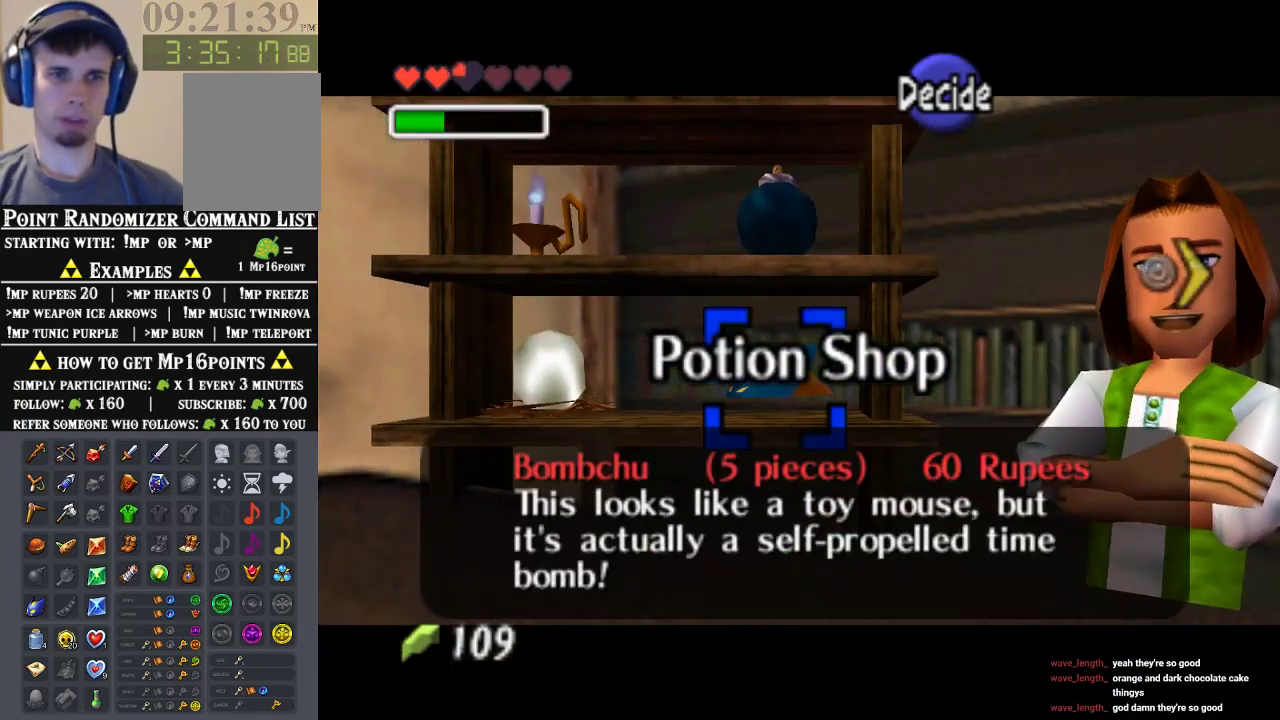
{"buttons": [], "left_stick": "center", "events": [[133, "left_stick", "center"]]}
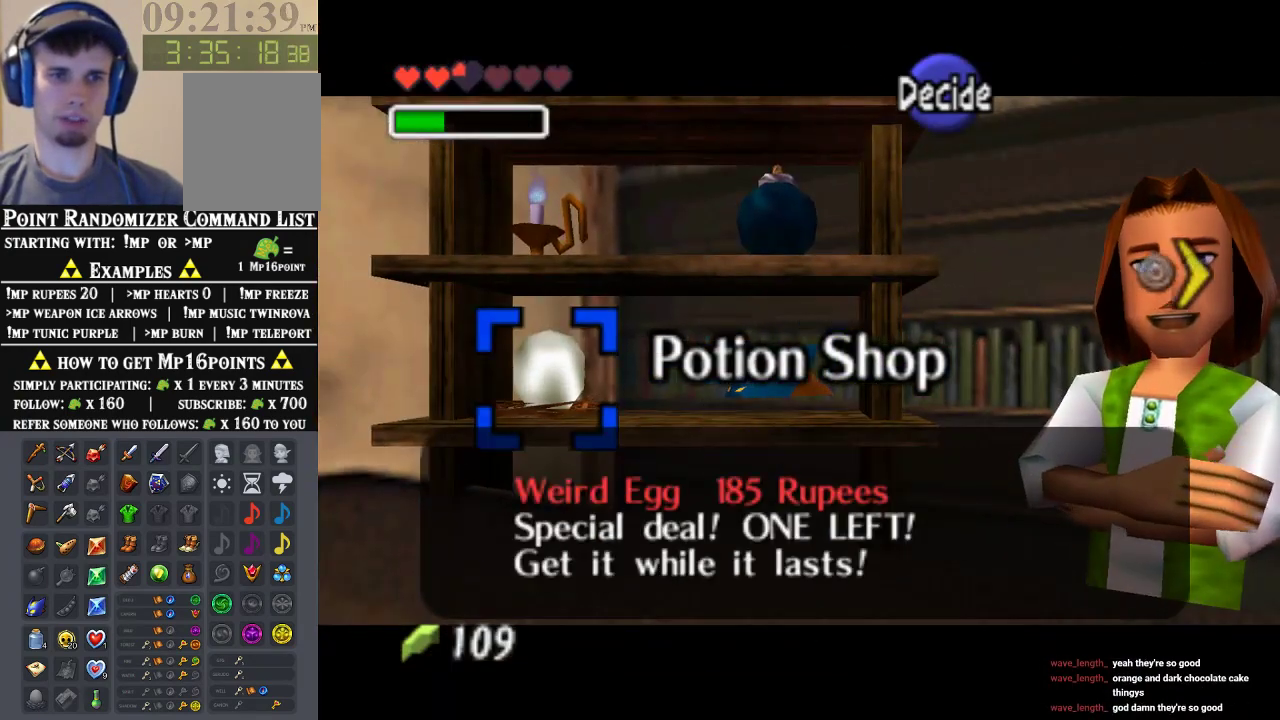
{"buttons": [], "left_stick": "center", "events": []}
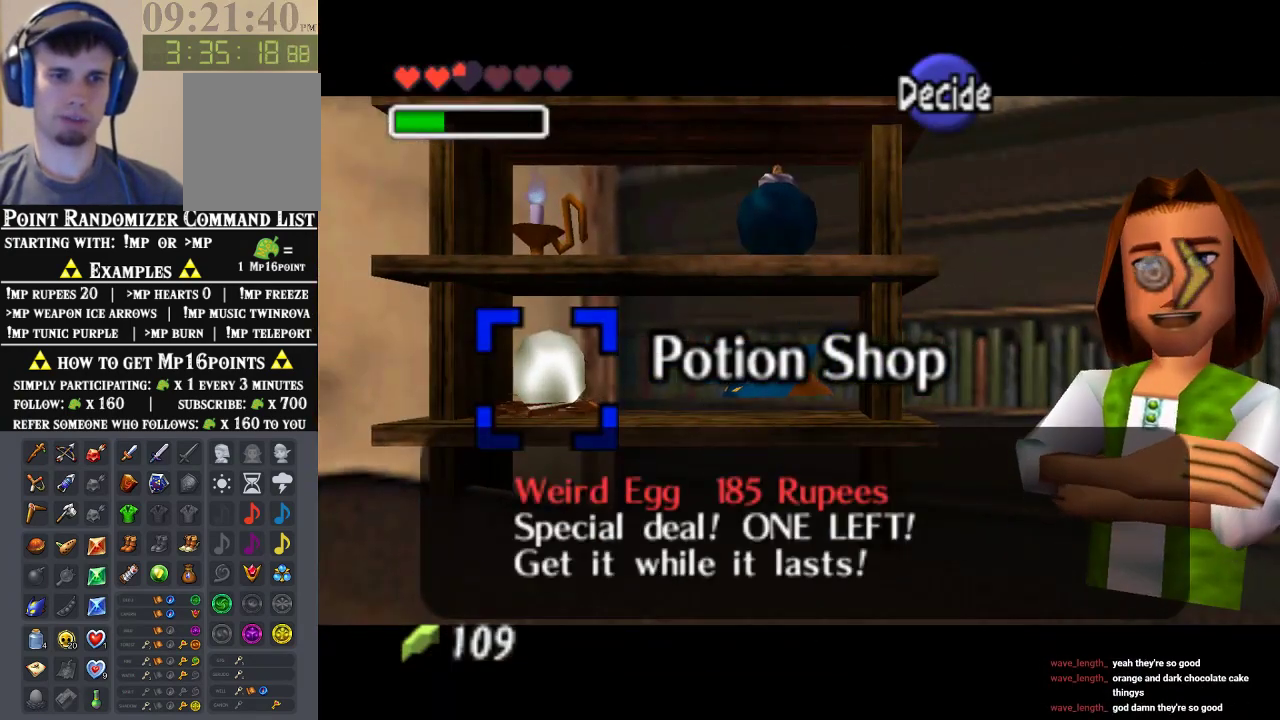
{"buttons": [], "left_stick": "center", "events": [[267, "B", "down"], [433, "B", "up"]]}
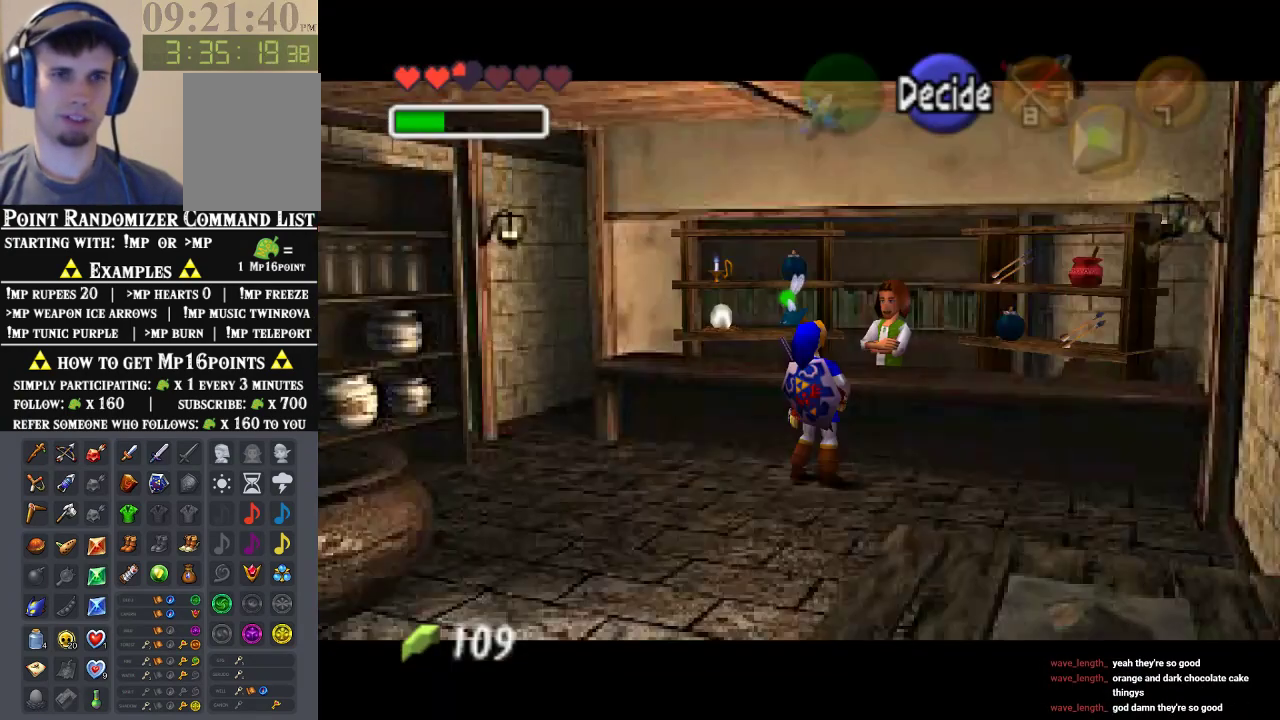
{"buttons": [], "left_stick": "down", "events": [[233, "left_stick", "down"]]}
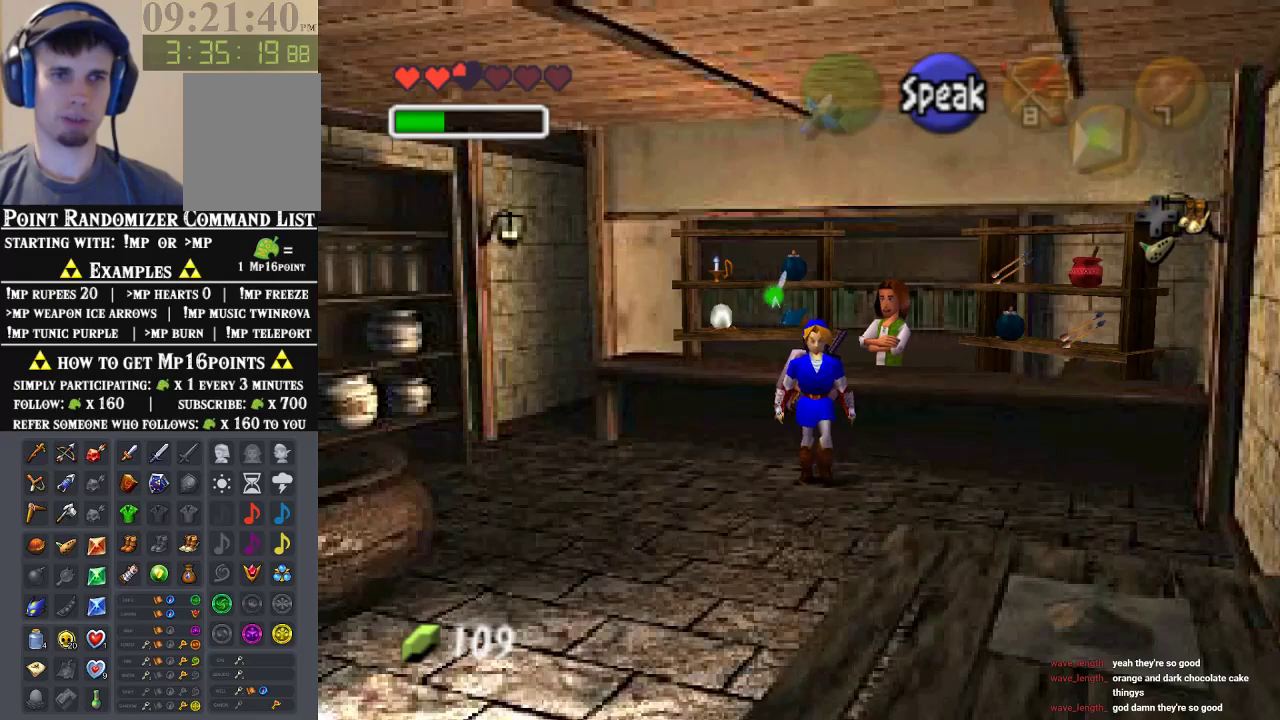
{"buttons": [], "left_stick": "down-left", "events": [[133, "left_stick", "down-left"]]}
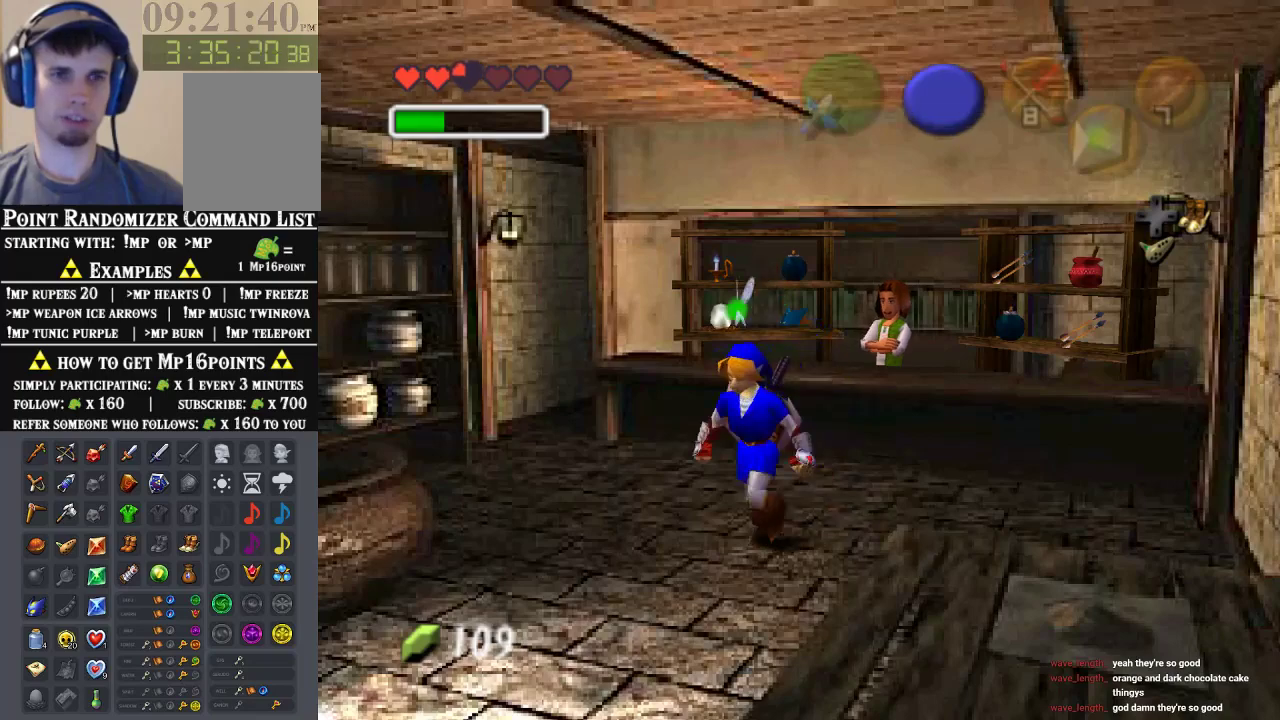
{"buttons": [], "left_stick": "down-left", "events": []}
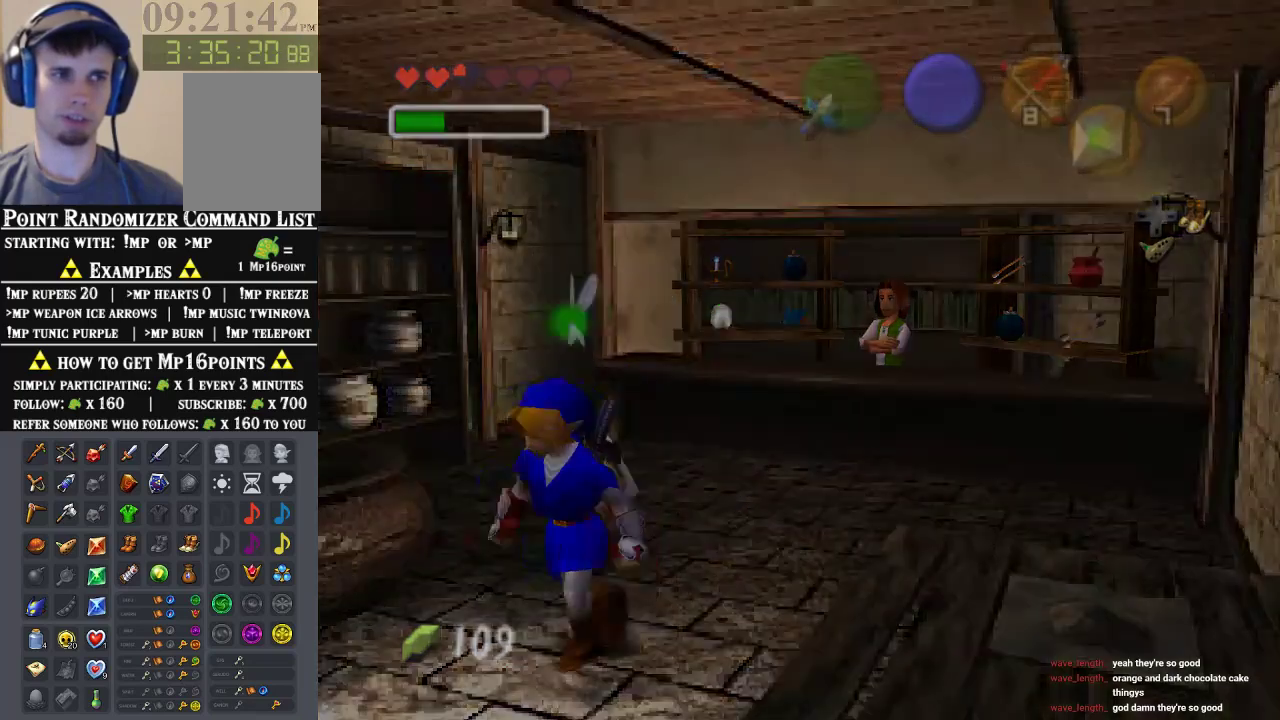
{"buttons": [], "left_stick": "center", "events": [[367, "left_stick", "center"]]}
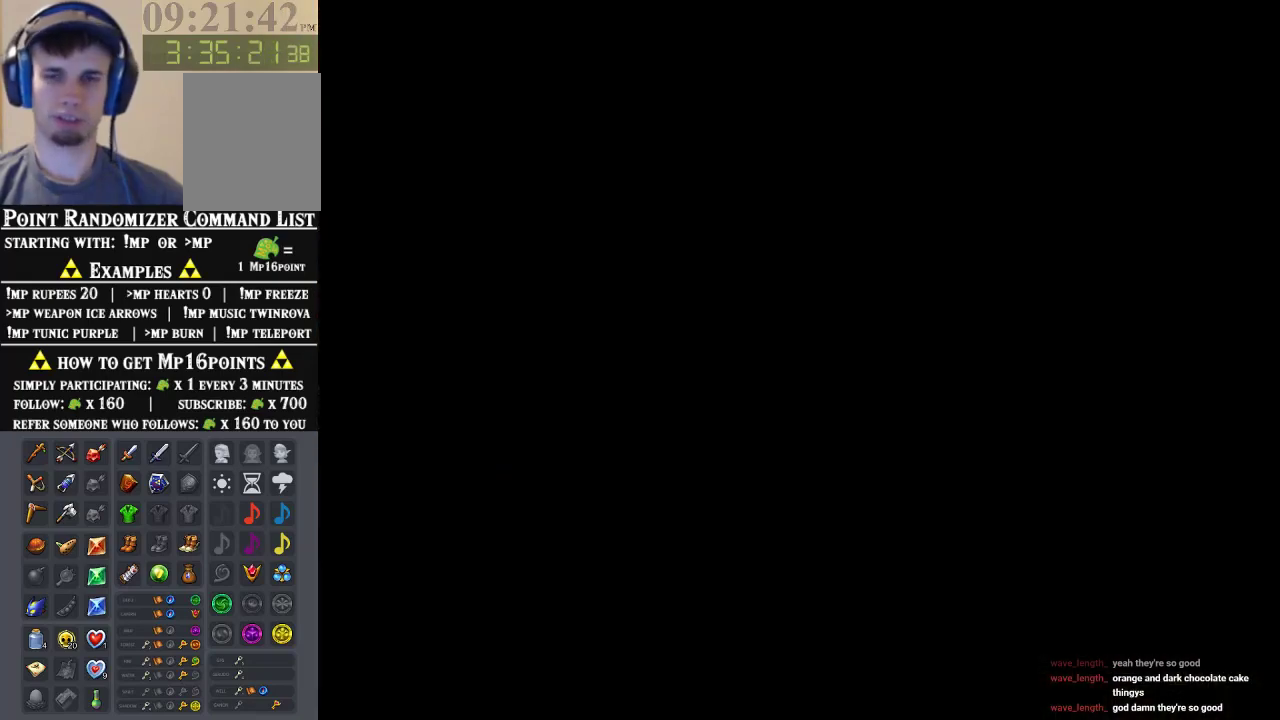
{"buttons": [], "left_stick": "center", "events": []}
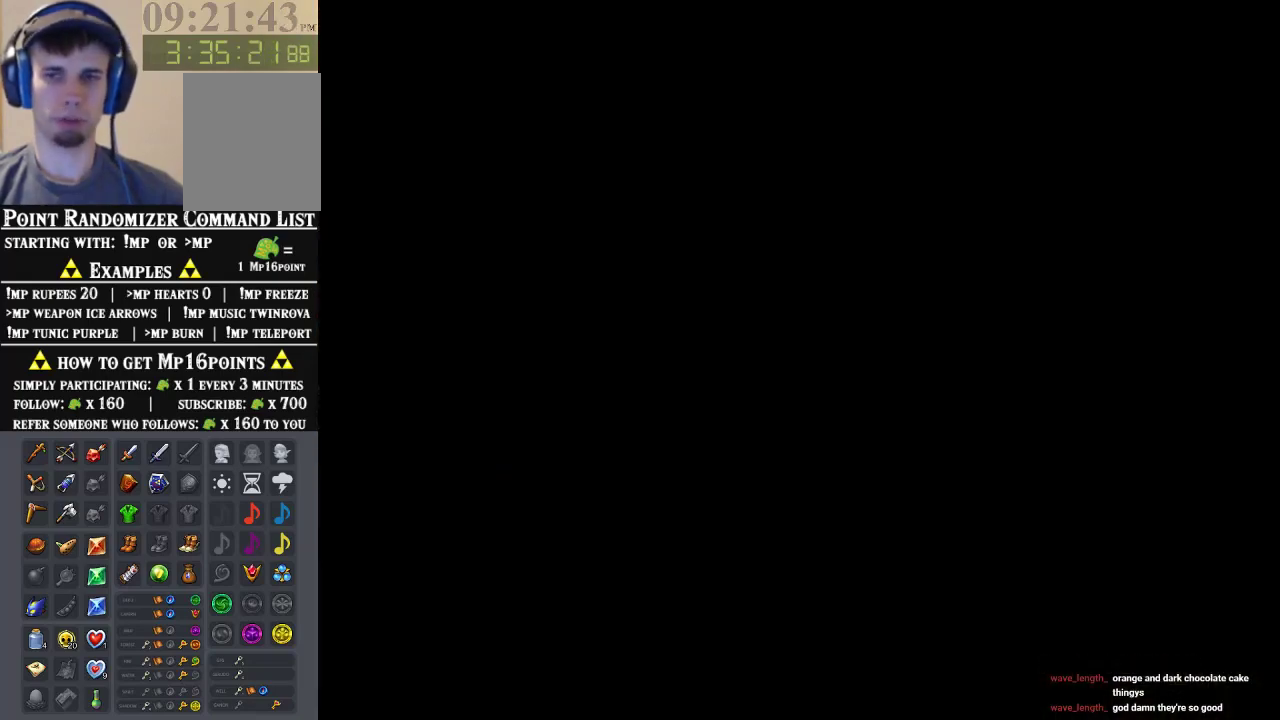
{"buttons": [], "left_stick": "center", "events": []}
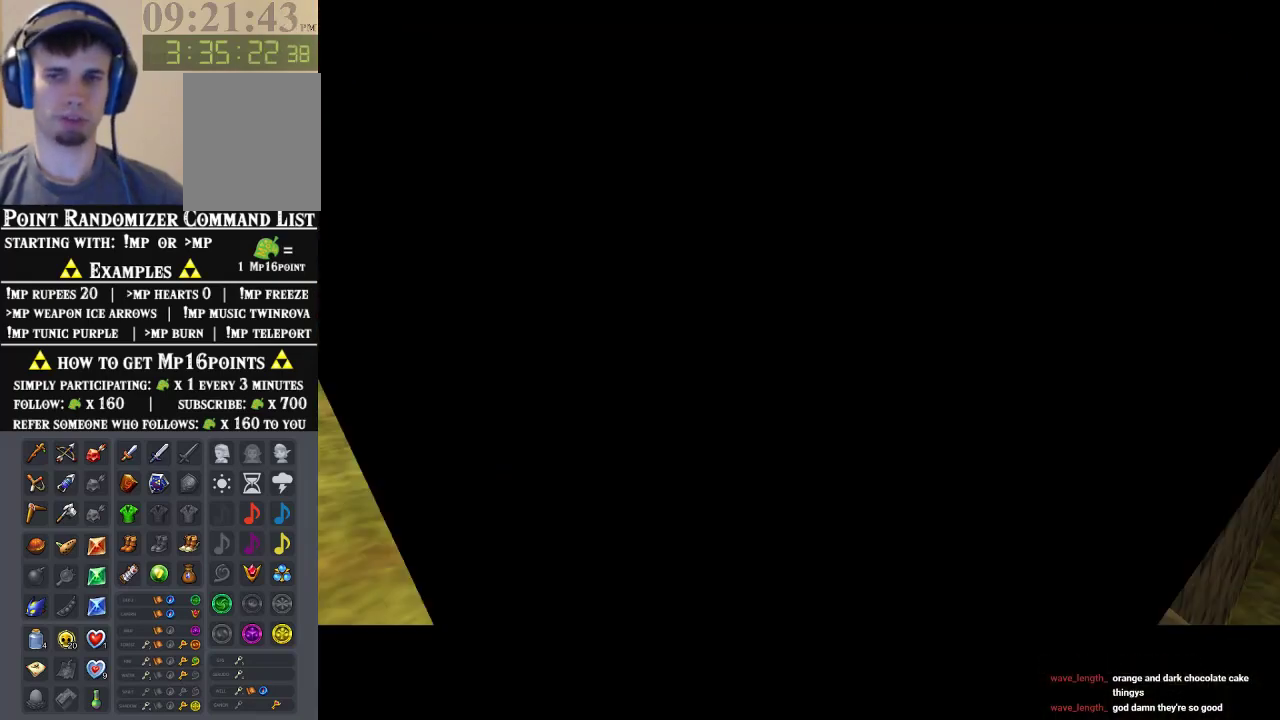
{"buttons": [], "left_stick": "down-left", "events": [[400, "left_stick", "down-left"]]}
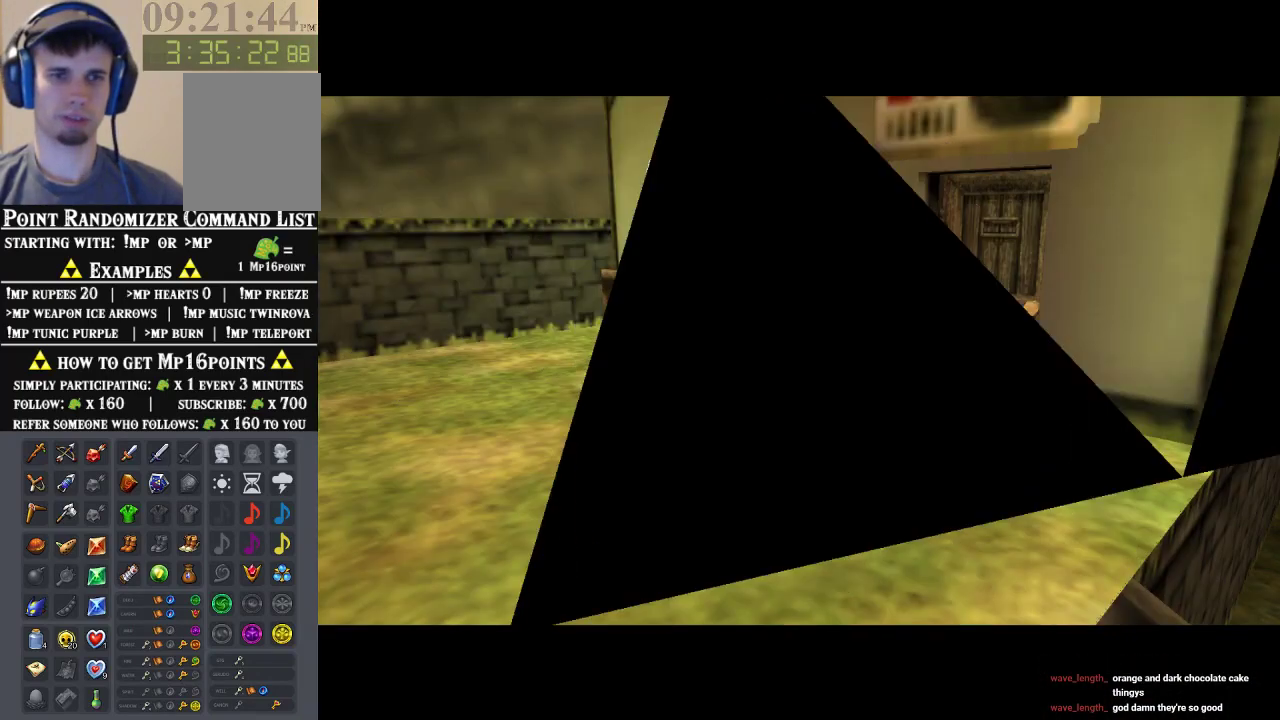
{"buttons": [], "left_stick": "down-left", "events": []}